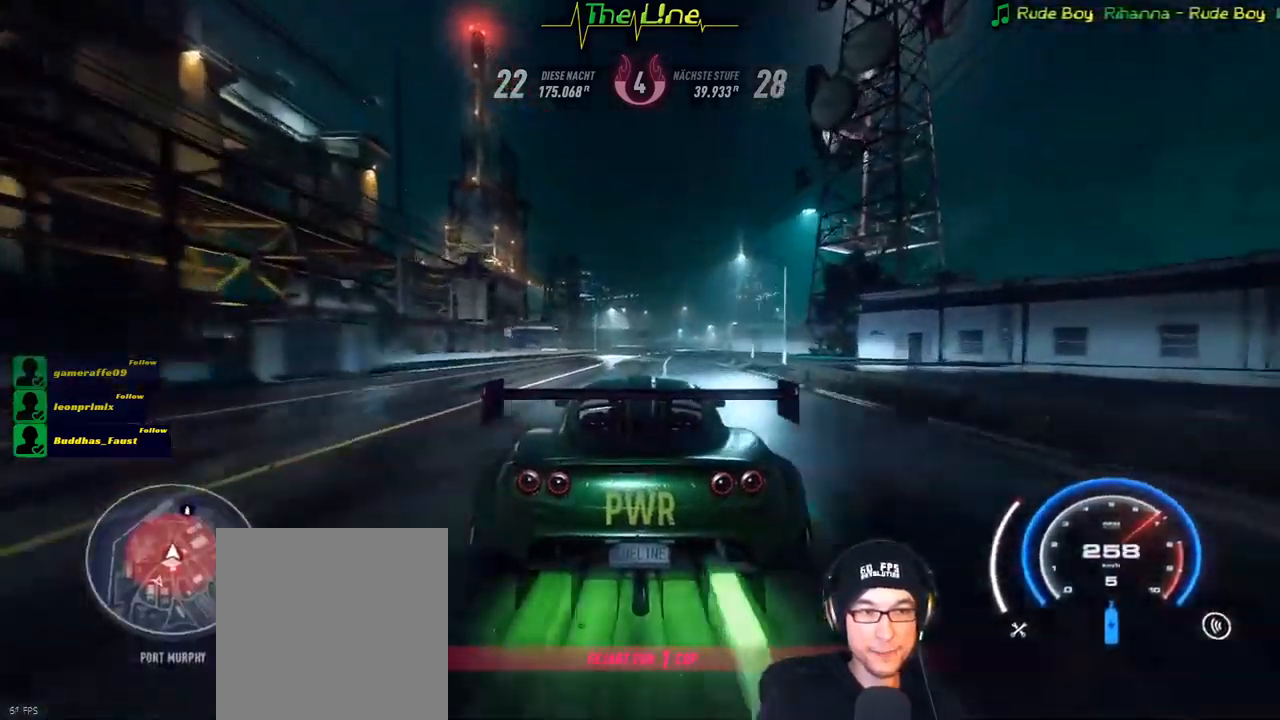
Gameplay with a controller (Xbox layout); each line is a JSON object with the inputs held at the frame after it. "events" lists button and stick changes between this image and that frame as [ms after this image, input, new state], when the widget could be followed in between.
{"buttons": ["R2"], "left_stick": "center", "right_stick": "center", "events": [[217, "left_stick", "right"], [334, "left_stick", "center"]]}
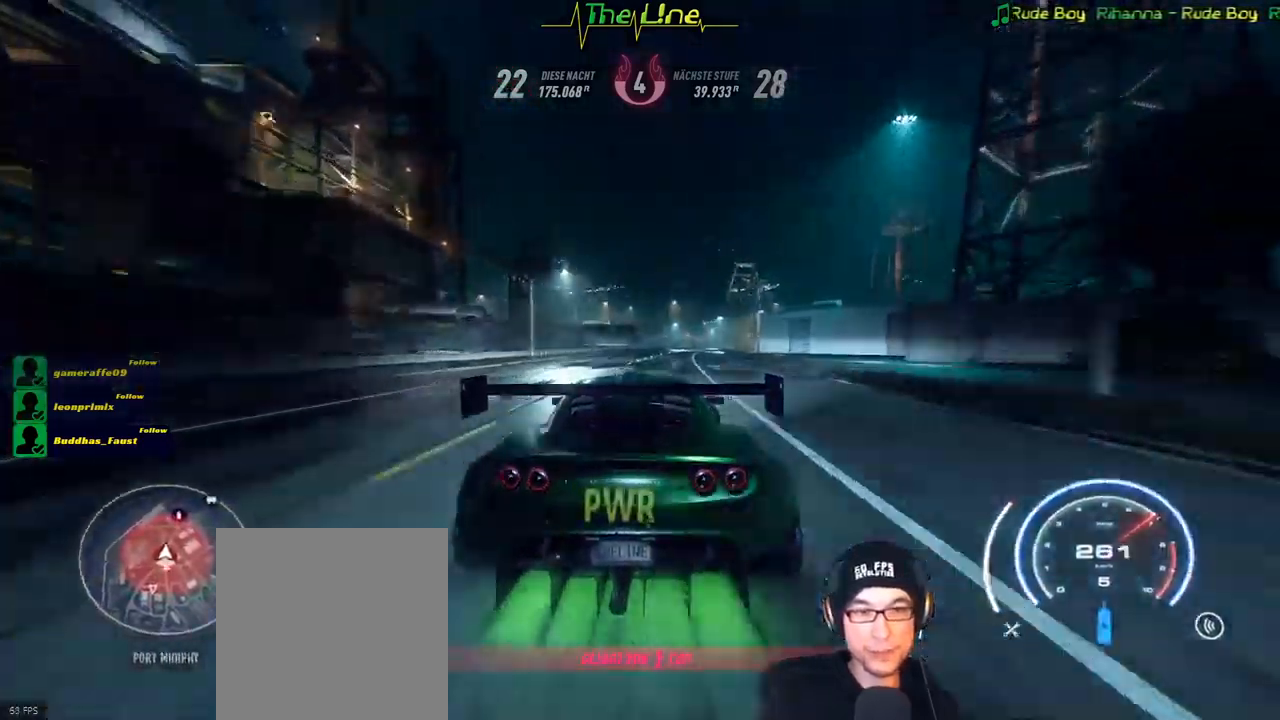
{"buttons": ["R2"], "left_stick": "center", "right_stick": "center", "events": [[200, "left_stick", "right"], [434, "left_stick", "center"]]}
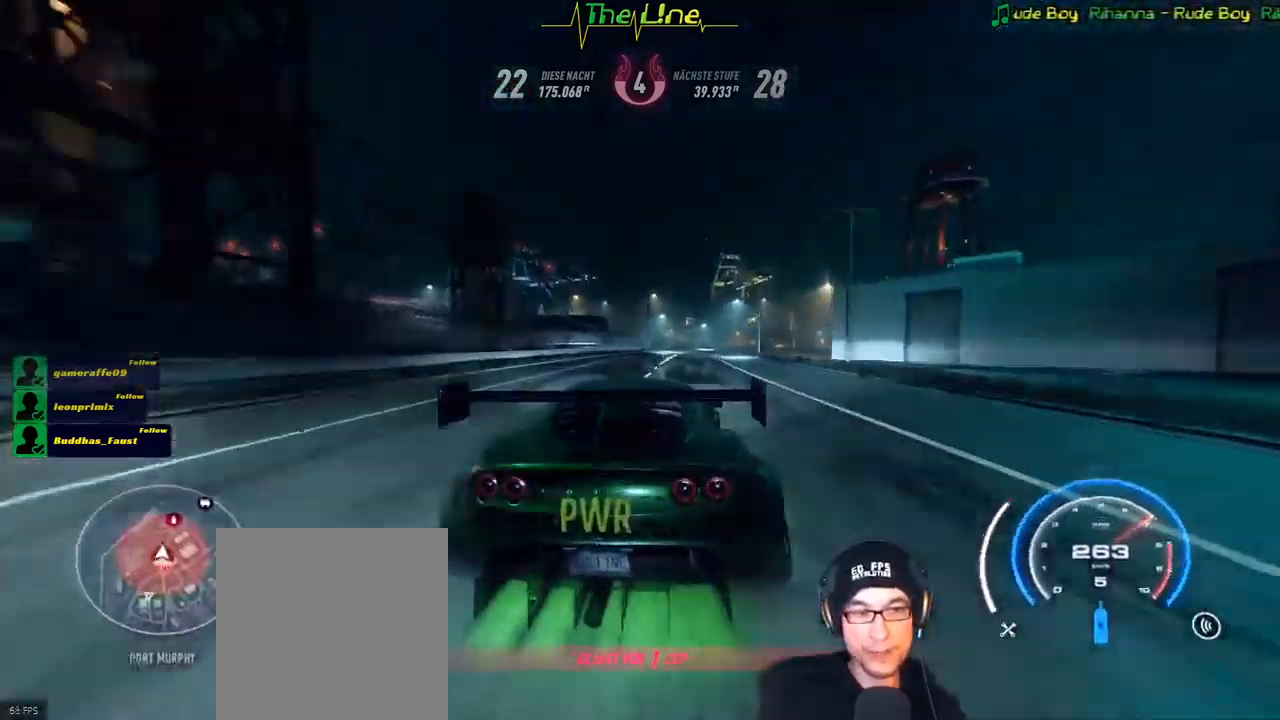
{"buttons": ["R2"], "left_stick": "center", "right_stick": "center", "events": [[34, "left_stick", "right"], [184, "left_stick", "center"], [384, "left_stick", "right"], [484, "left_stick", "center"]]}
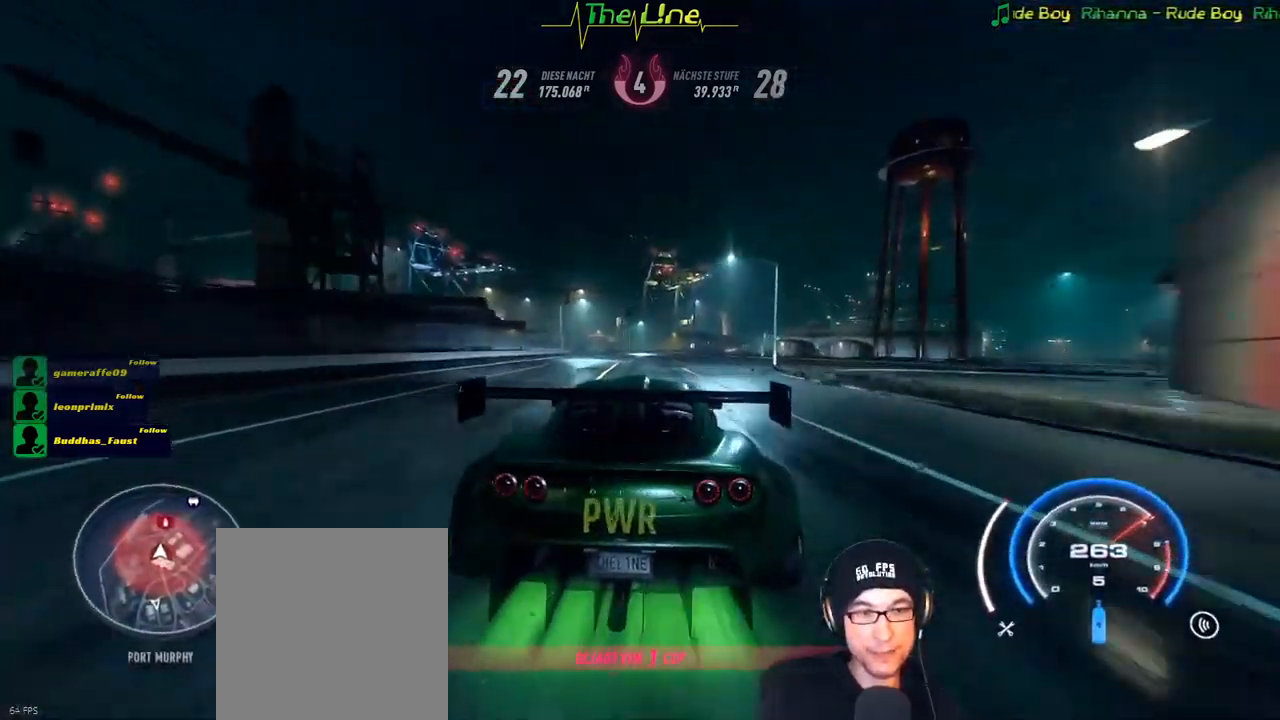
{"buttons": ["R2"], "left_stick": "center", "right_stick": "center", "events": []}
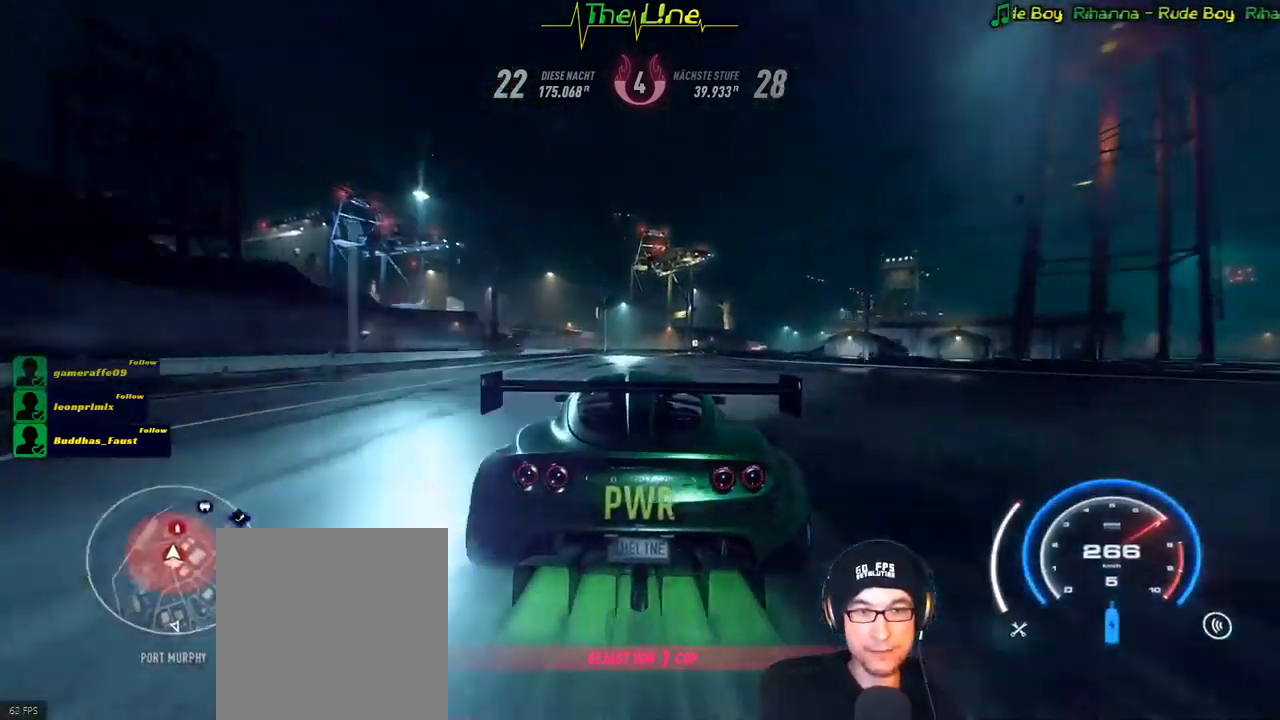
{"buttons": ["R2"], "left_stick": "right", "right_stick": "center", "events": [[284, "left_stick", "right"]]}
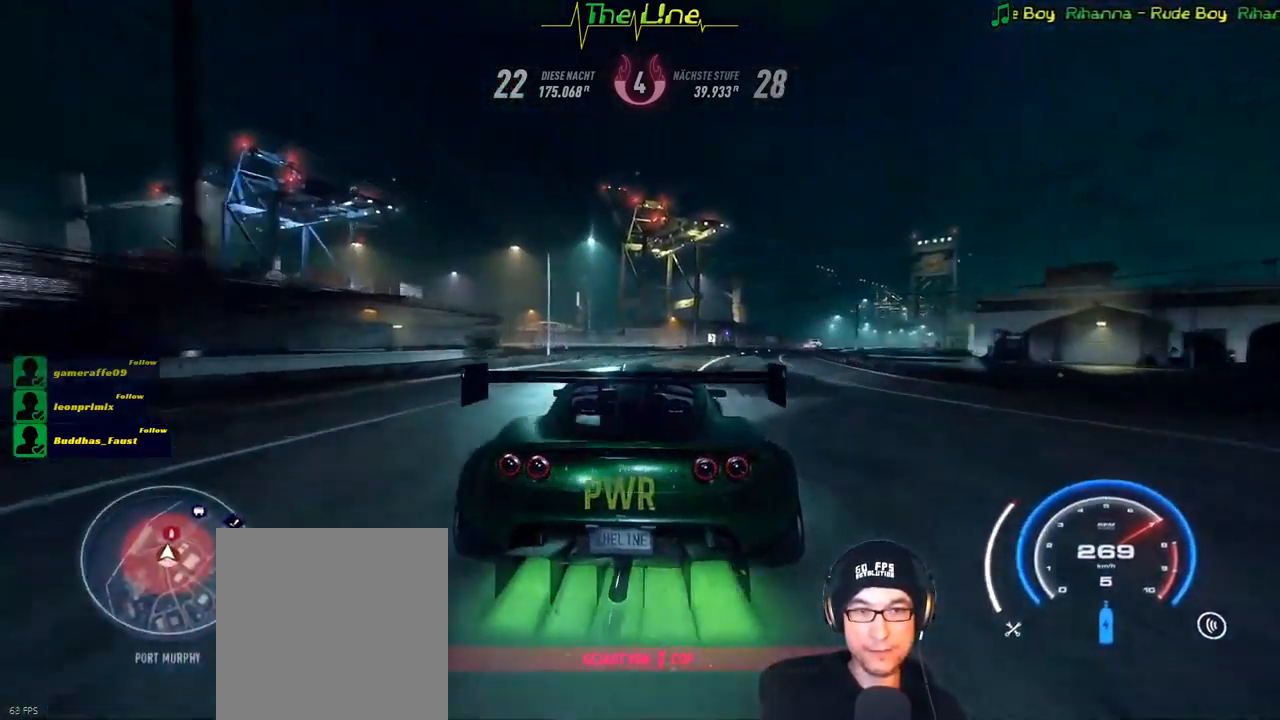
{"buttons": ["R2"], "left_stick": "right", "right_stick": "center", "events": [[200, "left_stick", "center"], [484, "left_stick", "right"]]}
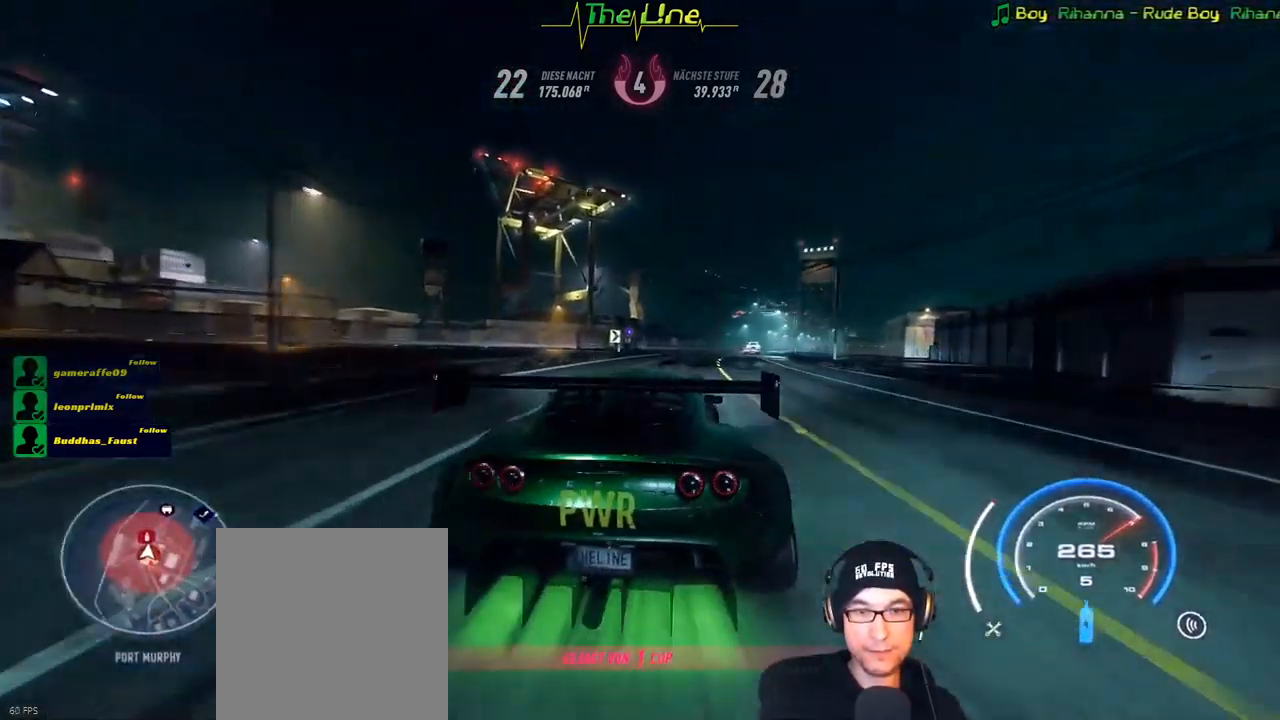
{"buttons": ["R2"], "left_stick": "right", "right_stick": "center", "events": [[267, "left_stick", "center"], [334, "left_stick", "right"]]}
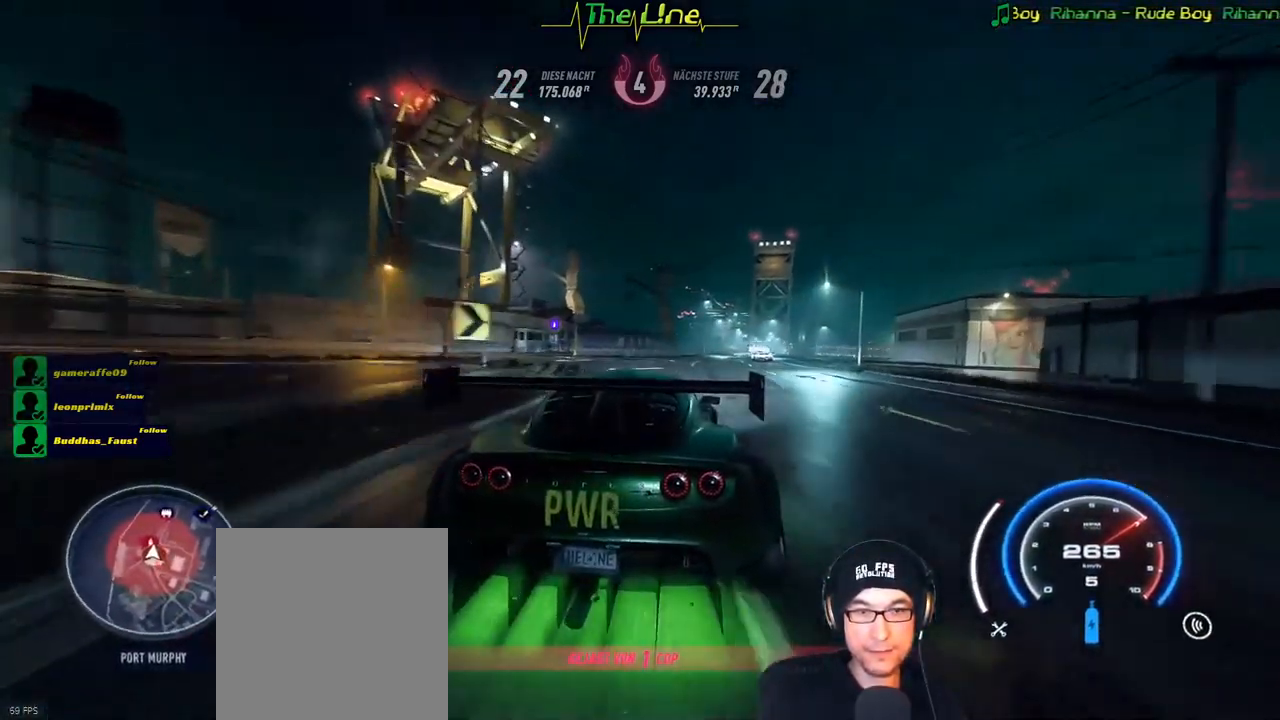
{"buttons": ["R2"], "left_stick": "center", "right_stick": "center", "events": [[67, "left_stick", "center"], [167, "left_stick", "right"], [367, "left_stick", "center"]]}
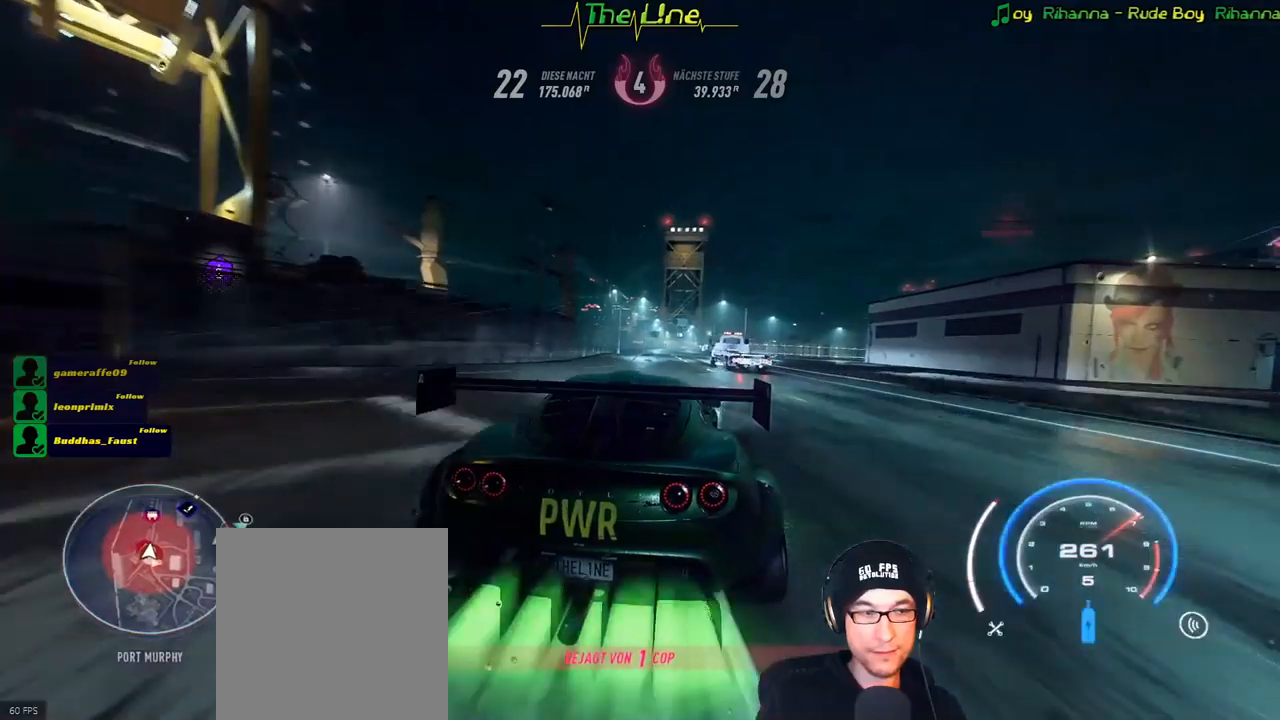
{"buttons": ["R2"], "left_stick": "right", "right_stick": "center", "events": [[17, "left_stick", "right"], [184, "left_stick", "center"], [501, "left_stick", "right"]]}
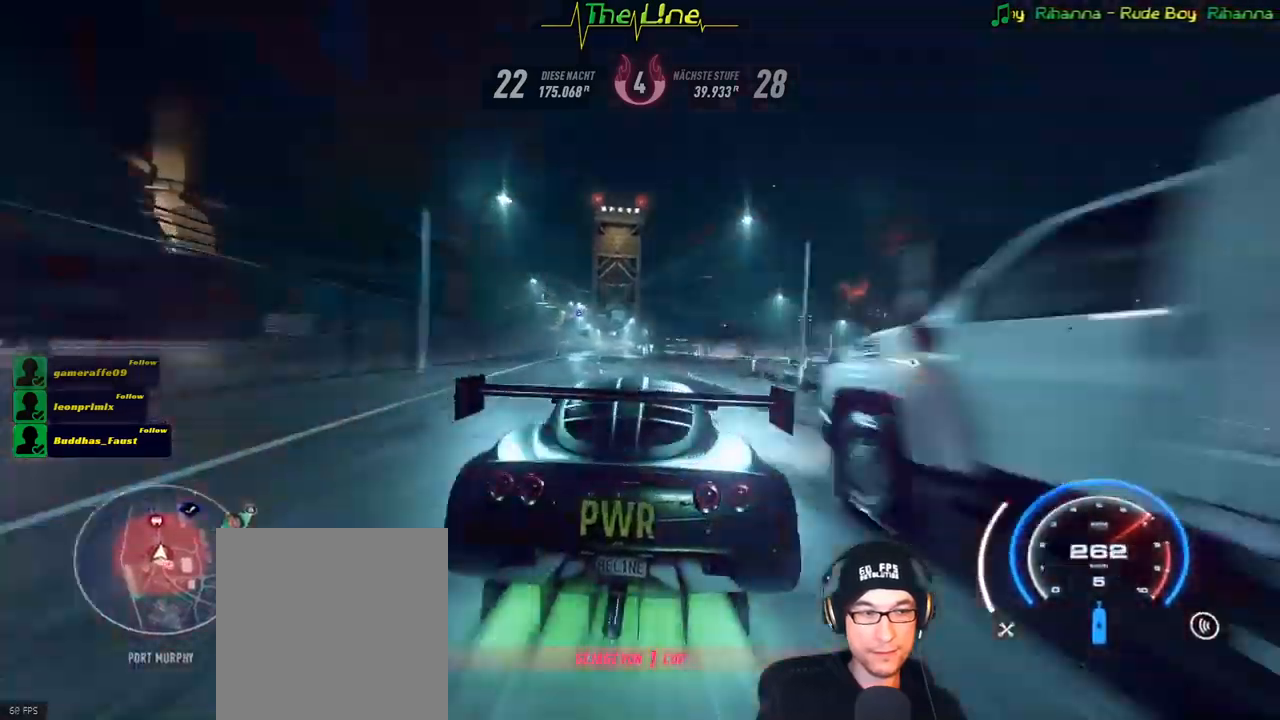
{"buttons": ["R2"], "left_stick": "left", "right_stick": "center", "events": [[100, "left_stick", "center"], [400, "left_stick", "left"]]}
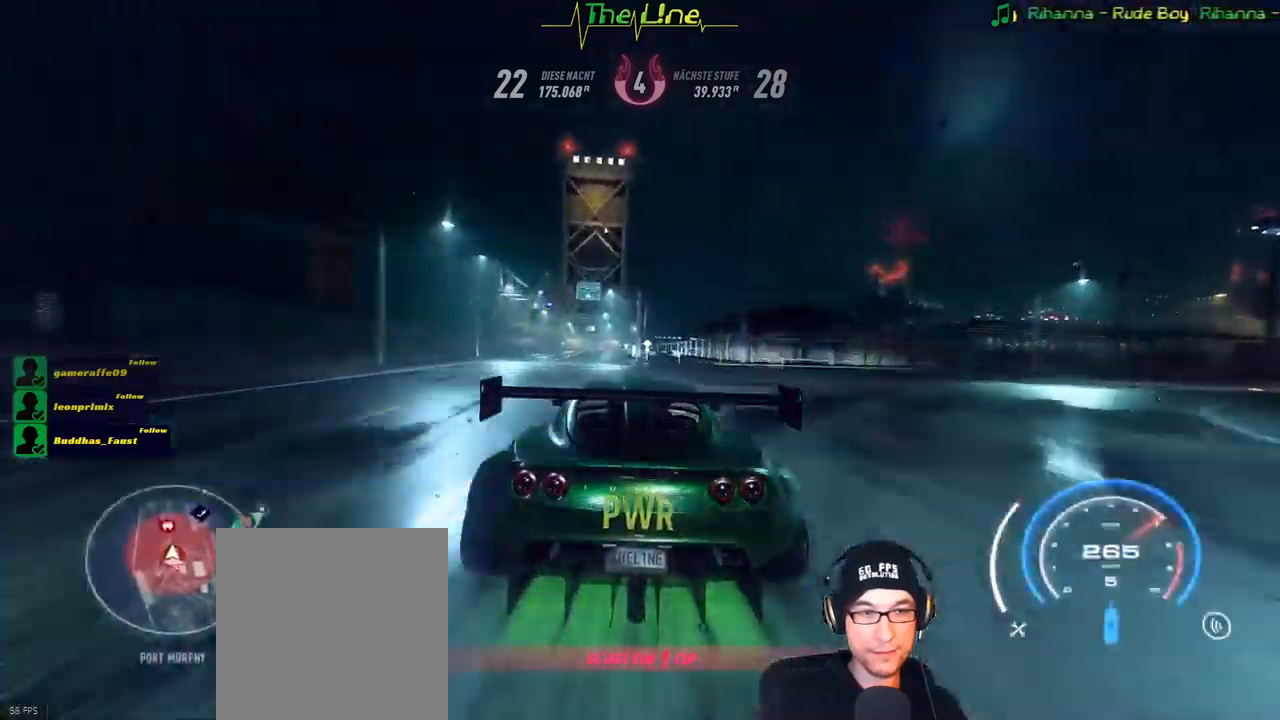
{"buttons": ["R2"], "left_stick": "left", "right_stick": "center", "events": [[100, "left_stick", "center"], [434, "left_stick", "left"]]}
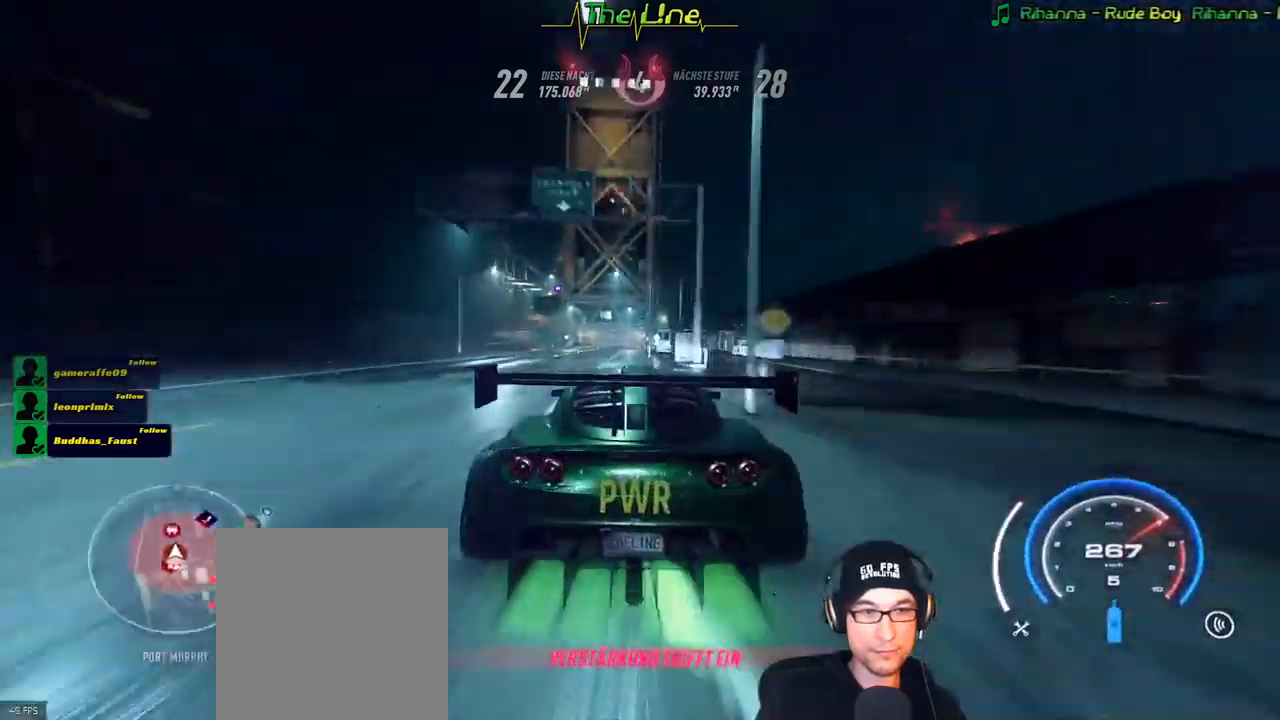
{"buttons": ["R2"], "left_stick": "center", "right_stick": "center", "events": [[83, "left_stick", "center"]]}
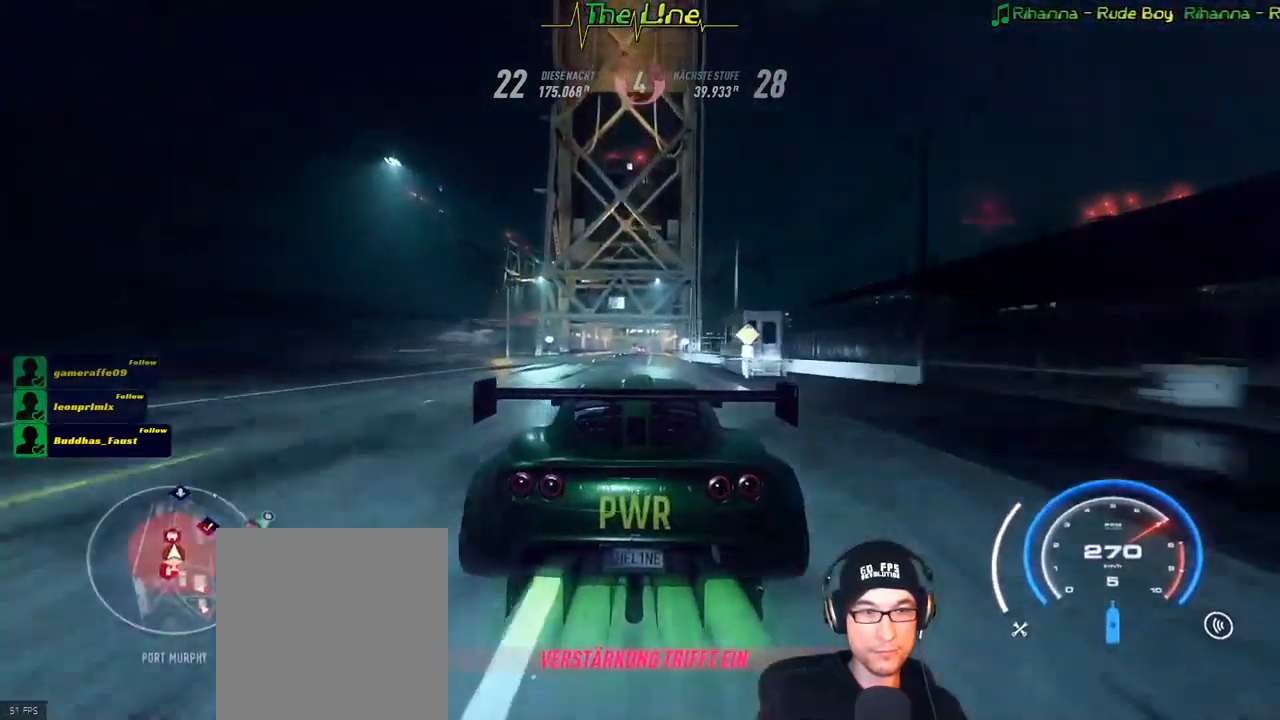
{"buttons": ["R2"], "left_stick": "right", "right_stick": "center", "events": [[184, "left_stick", "right"], [350, "left_stick", "center"], [501, "left_stick", "right"]]}
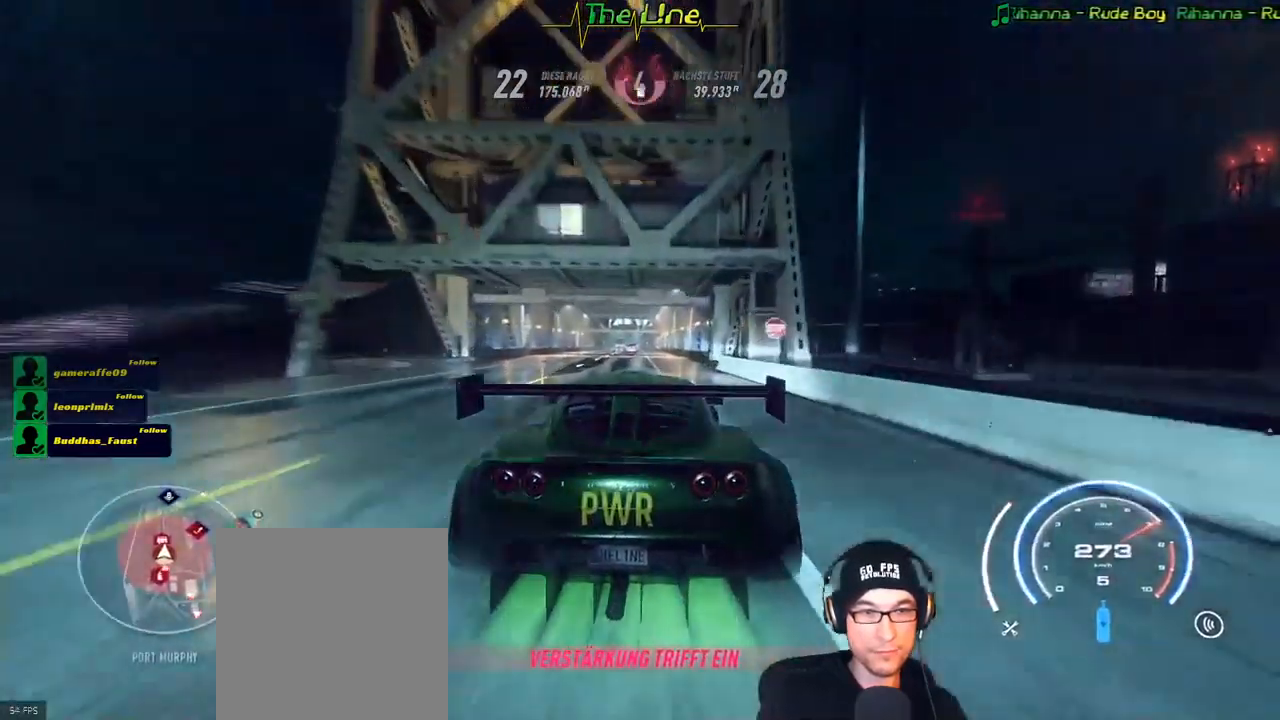
{"buttons": ["R2"], "left_stick": "center", "right_stick": "center", "events": [[133, "left_stick", "center"]]}
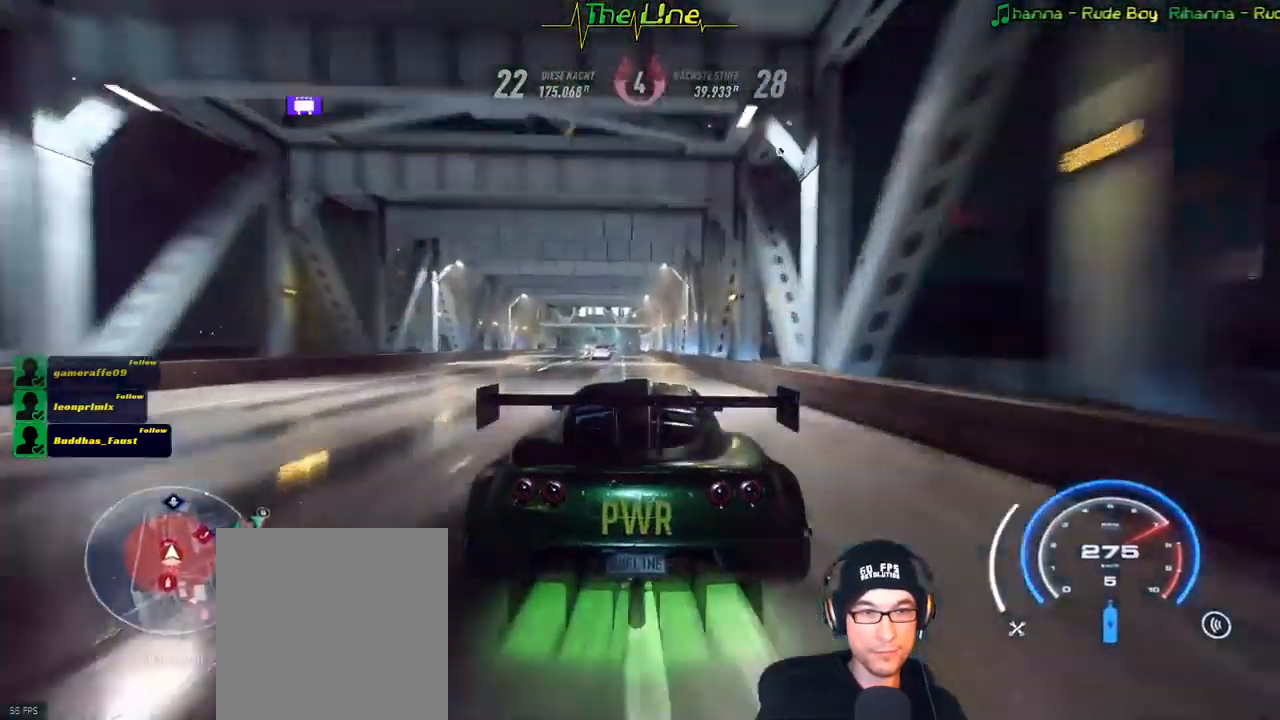
{"buttons": ["R2"], "left_stick": "left", "right_stick": "center", "events": [[284, "left_stick", "left"], [400, "left_stick", "center"], [501, "left_stick", "left"]]}
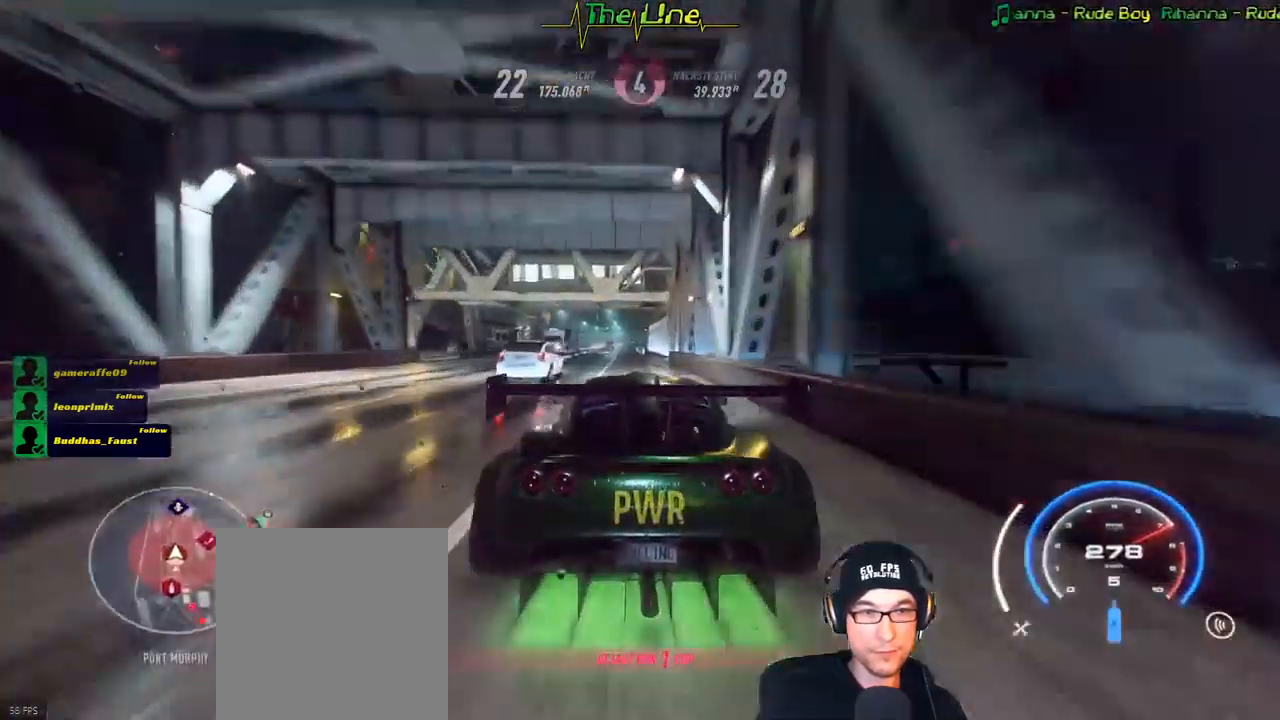
{"buttons": ["R2"], "left_stick": "center", "right_stick": "center", "events": [[100, "left_stick", "center"], [150, "left_stick", "up-left"], [266, "left_stick", "center"]]}
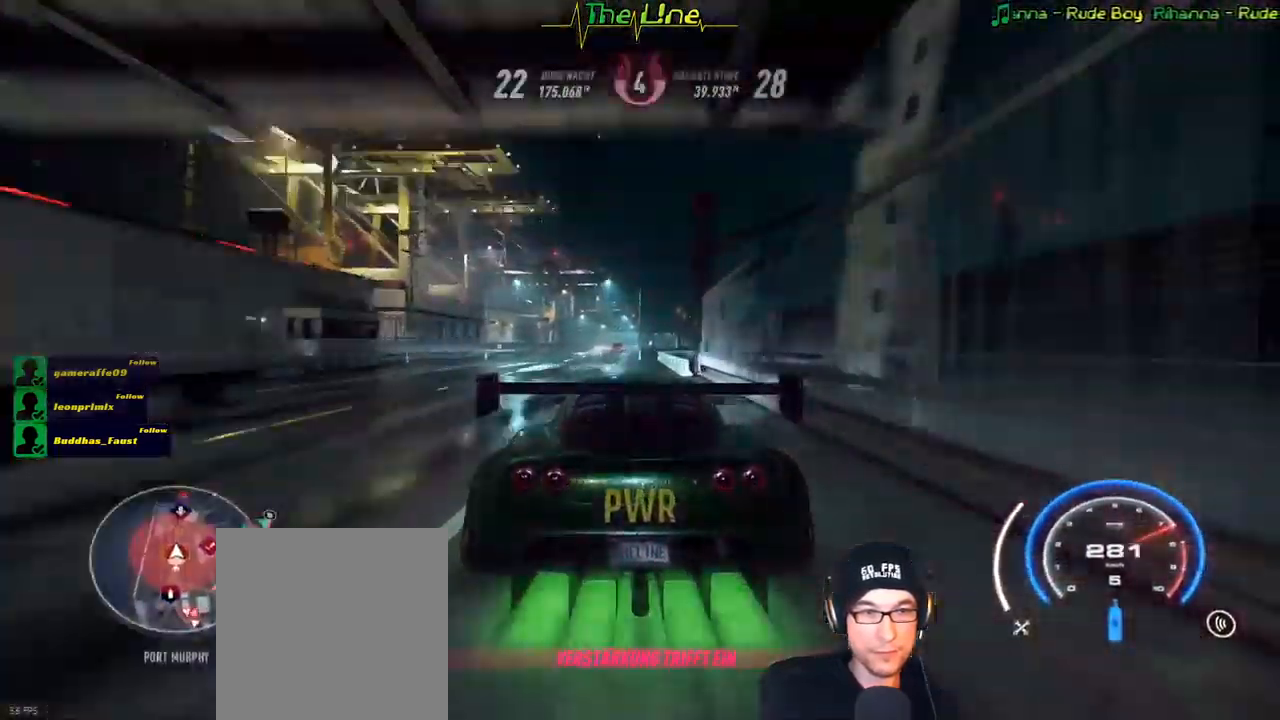
{"buttons": ["L2"], "left_stick": "right", "right_stick": "center", "events": [[67, "R2", "up"], [184, "L2", "down"], [484, "left_stick", "right"]]}
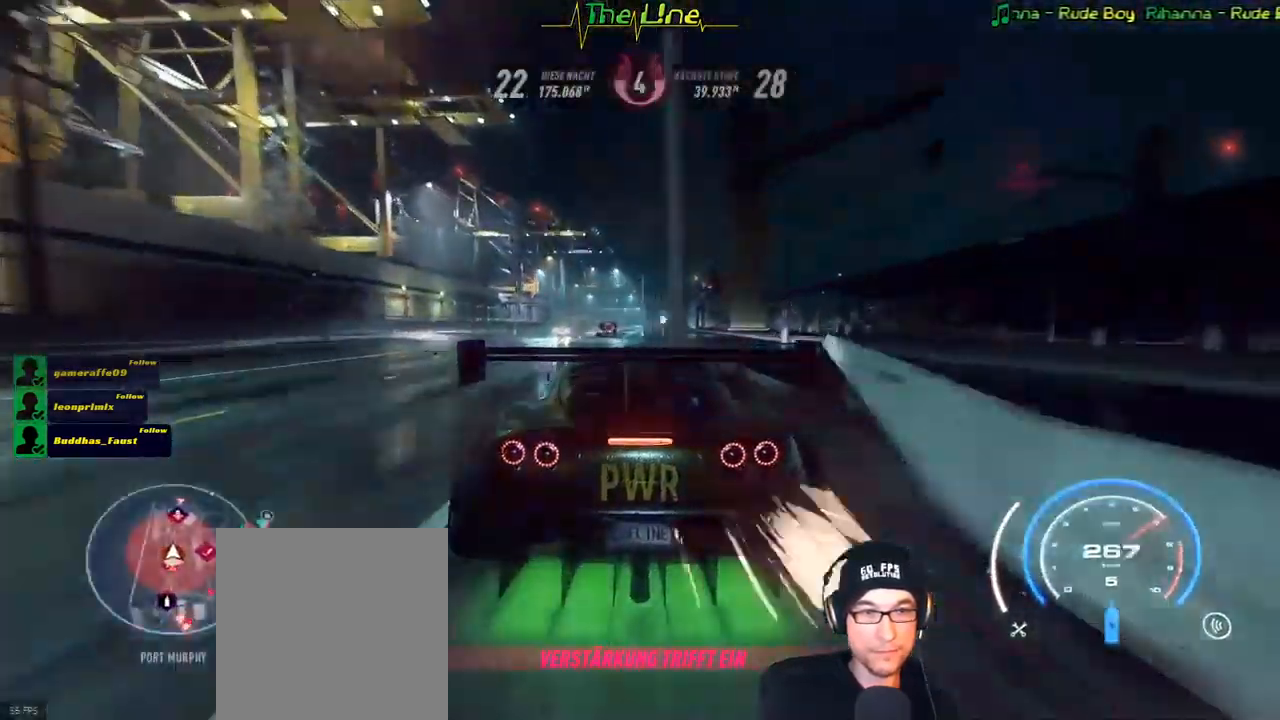
{"buttons": [], "left_stick": "center", "right_stick": "center", "events": [[116, "left_stick", "center"], [250, "left_stick", "right"], [350, "L2", "up"], [450, "left_stick", "center"]]}
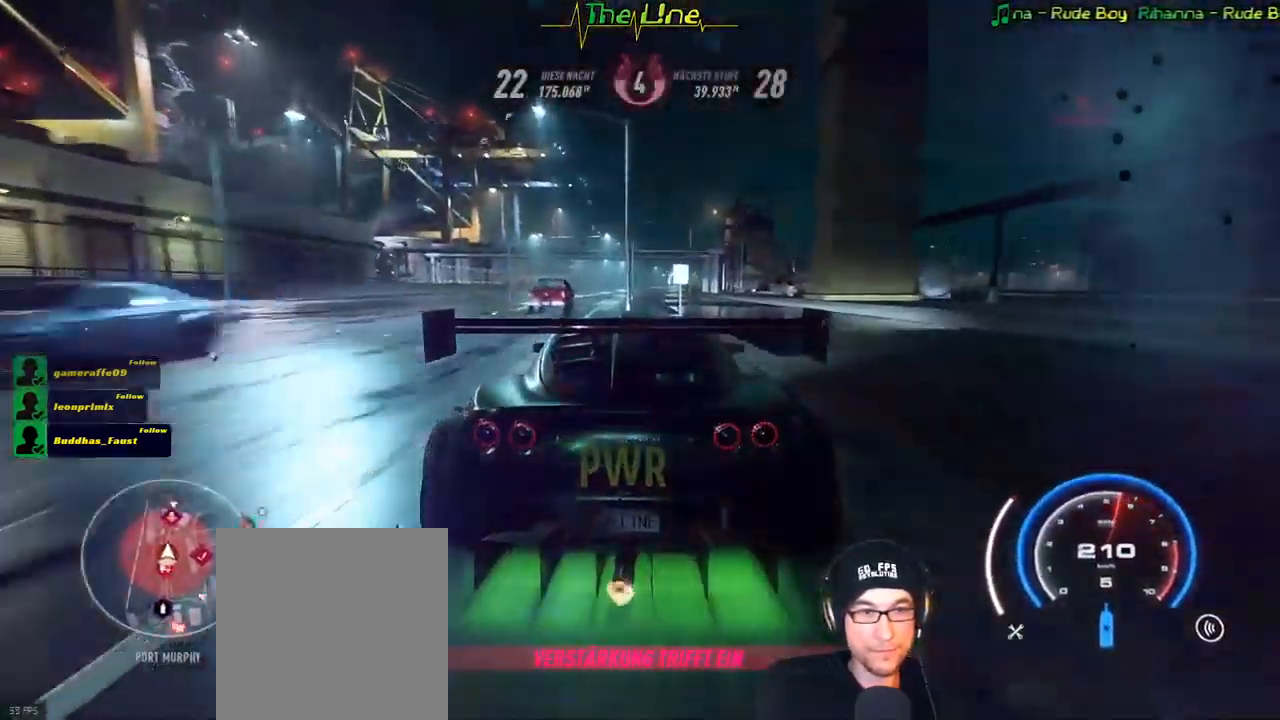
{"buttons": ["R2"], "left_stick": "center", "right_stick": "center", "events": [[66, "left_stick", "left"], [116, "R2", "down"], [200, "left_stick", "center"], [300, "R2", "up"], [350, "R2", "down"]]}
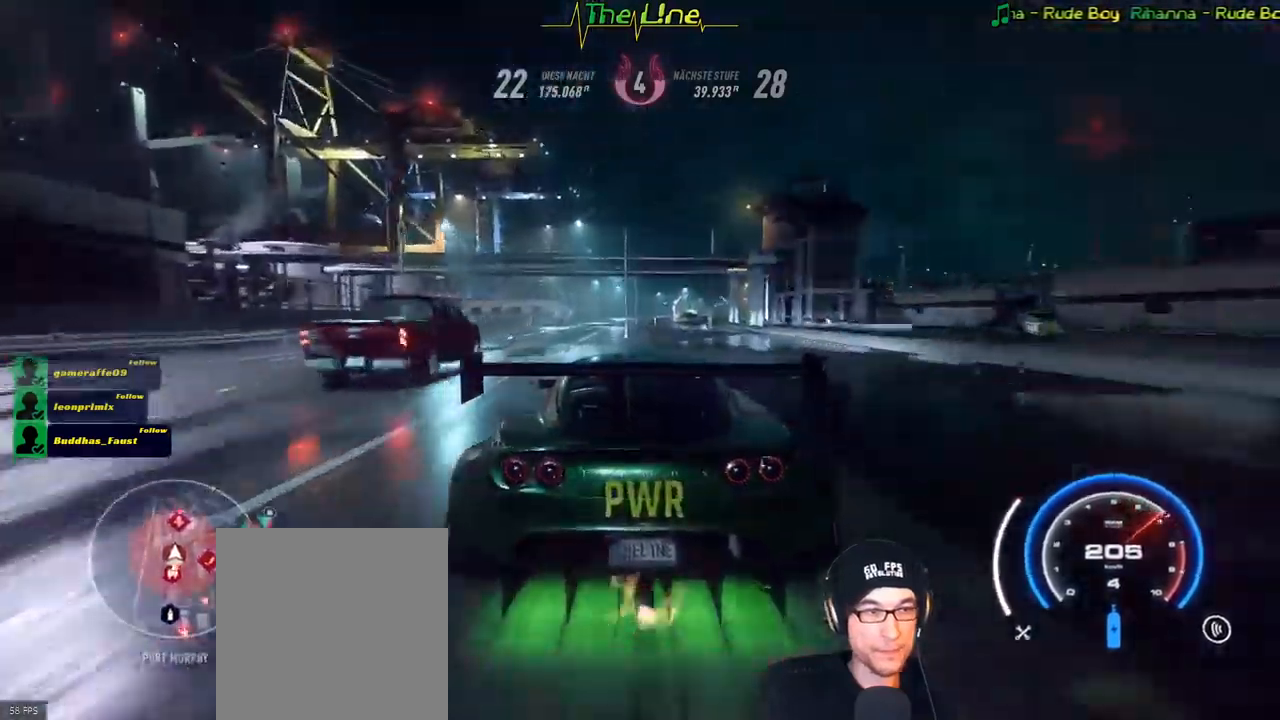
{"buttons": ["R2"], "left_stick": "center", "right_stick": "center", "events": [[333, "left_stick", "left"], [450, "left_stick", "center"]]}
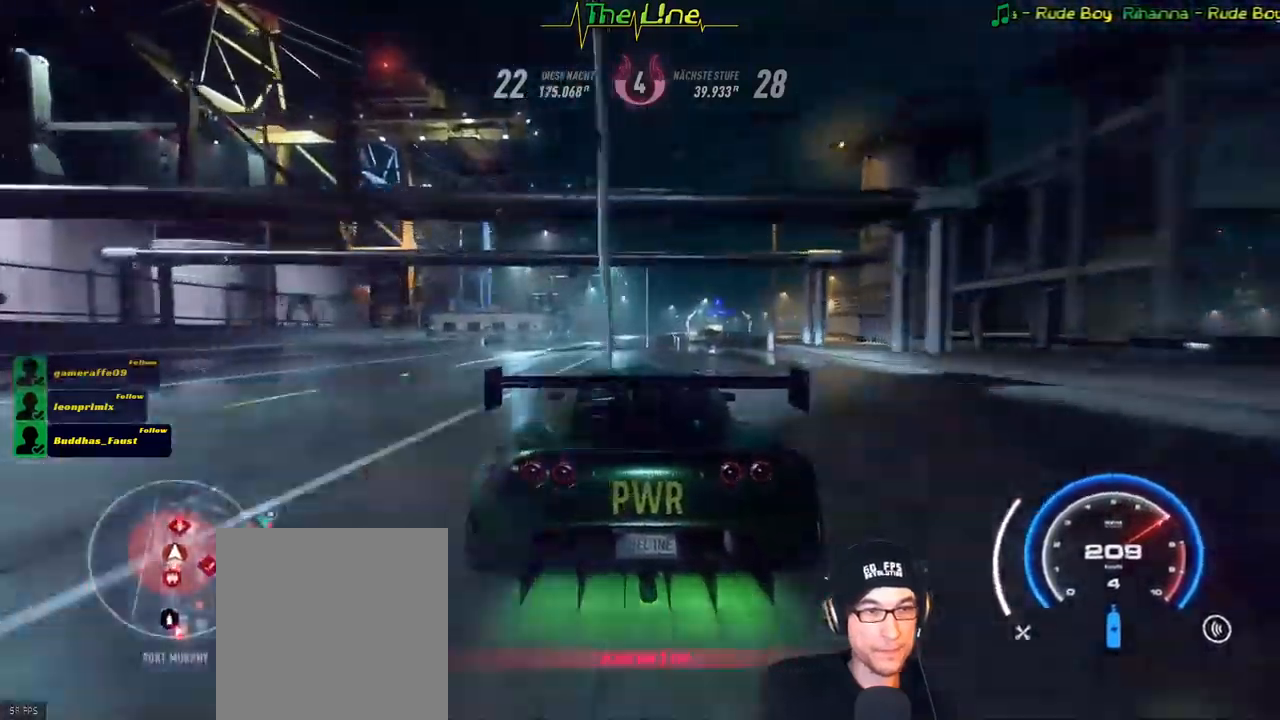
{"buttons": ["R2"], "left_stick": "center", "right_stick": "center", "events": []}
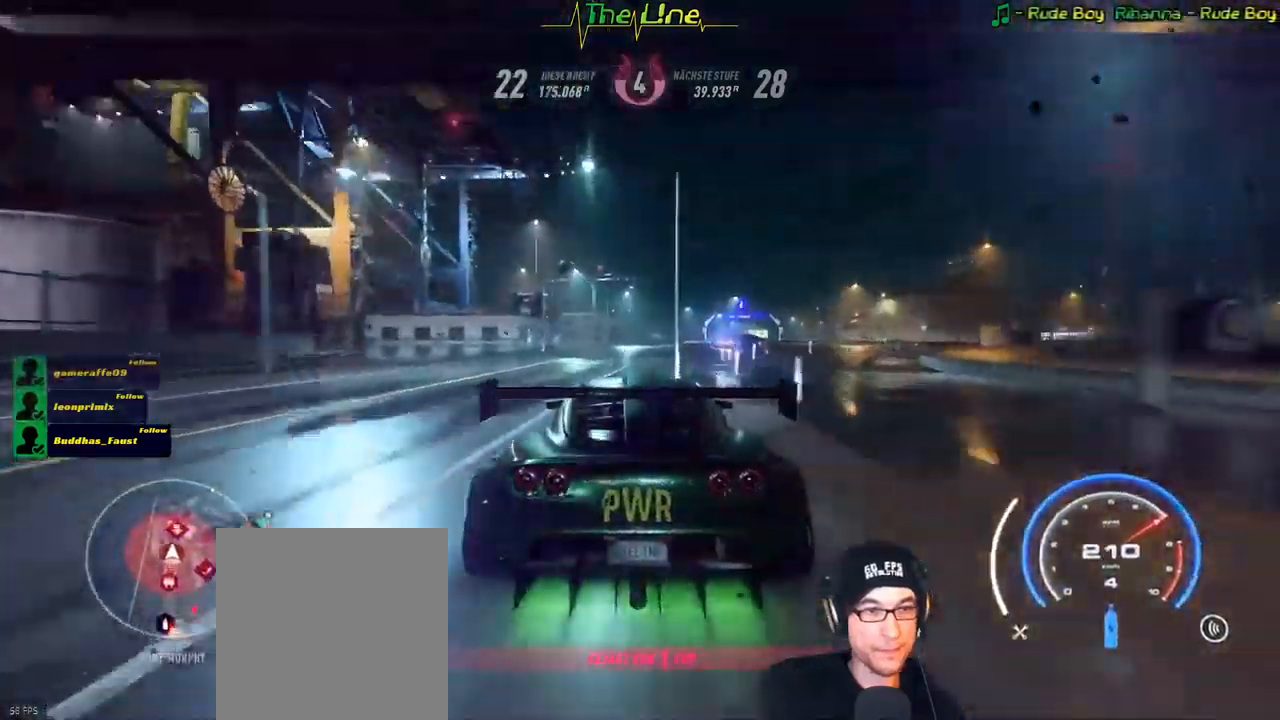
{"buttons": [], "left_stick": "center", "right_stick": "center", "events": [[167, "left_stick", "right"], [434, "left_stick", "center"], [500, "R2", "up"]]}
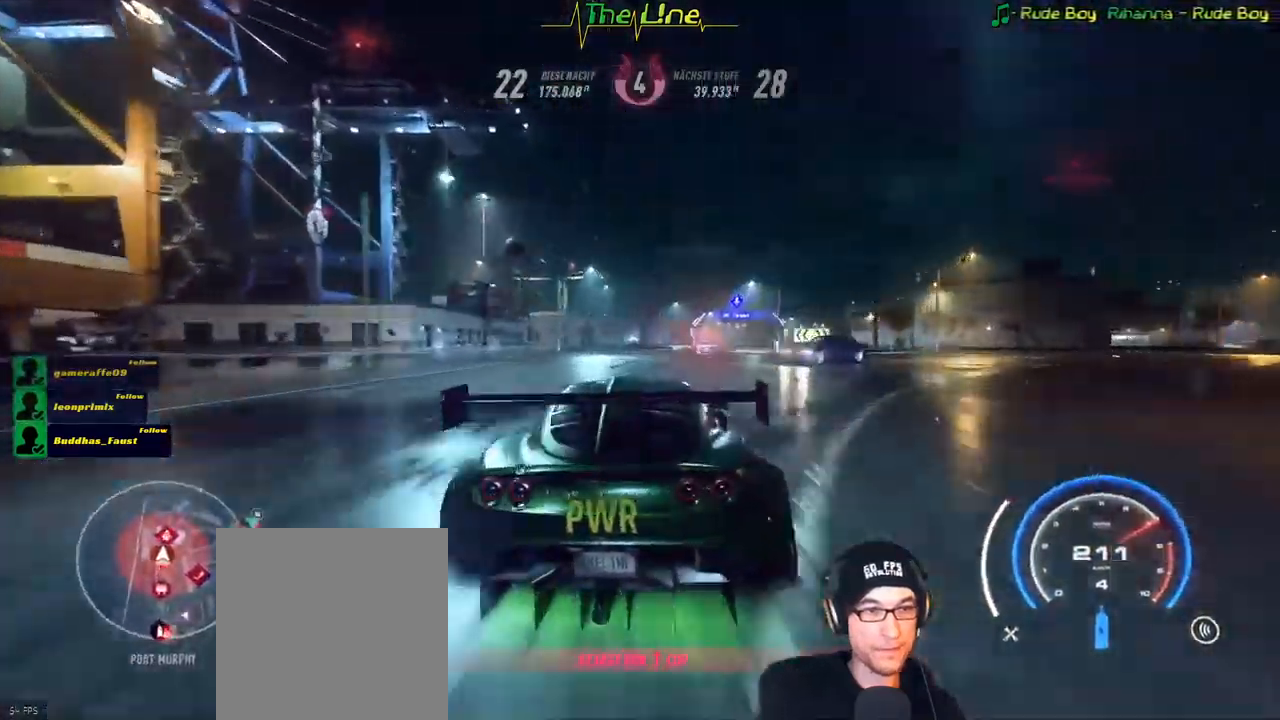
{"buttons": [], "left_stick": "right", "right_stick": "center", "events": [[84, "left_stick", "right"], [184, "R2", "down"], [217, "left_stick", "center"], [317, "left_stick", "right"], [334, "R2", "up"]]}
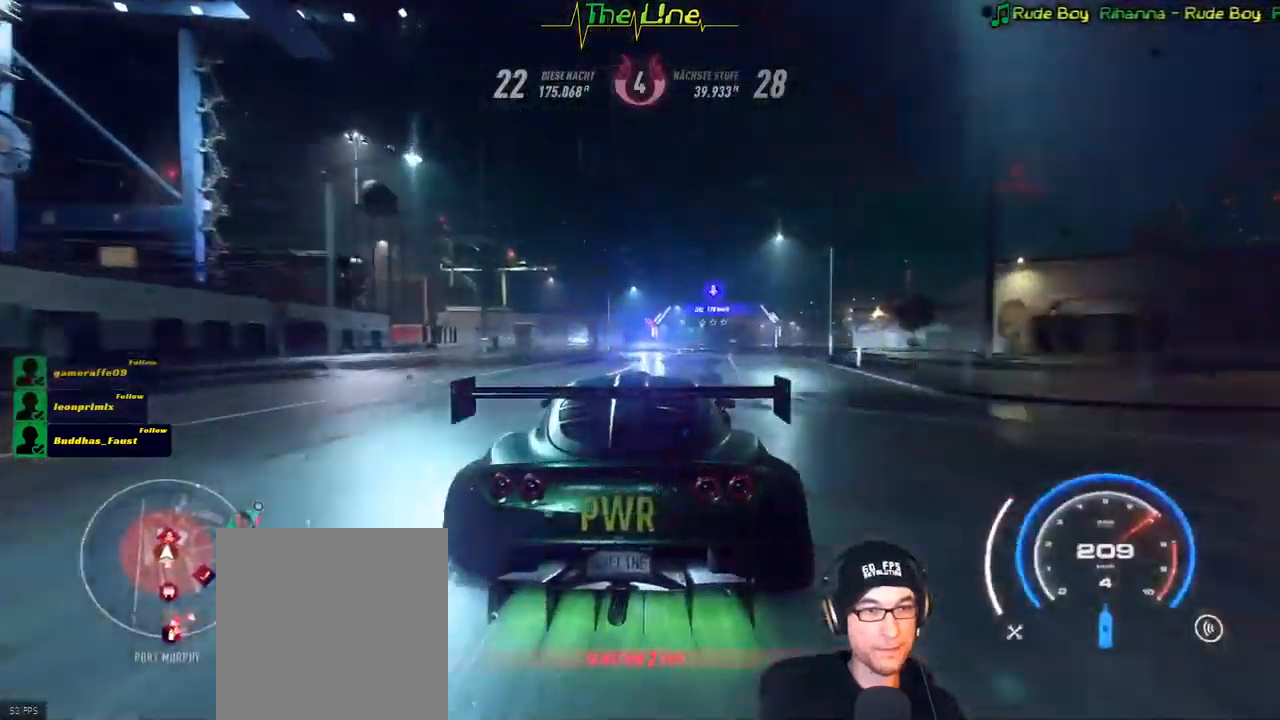
{"buttons": [], "left_stick": "center", "right_stick": "center"}
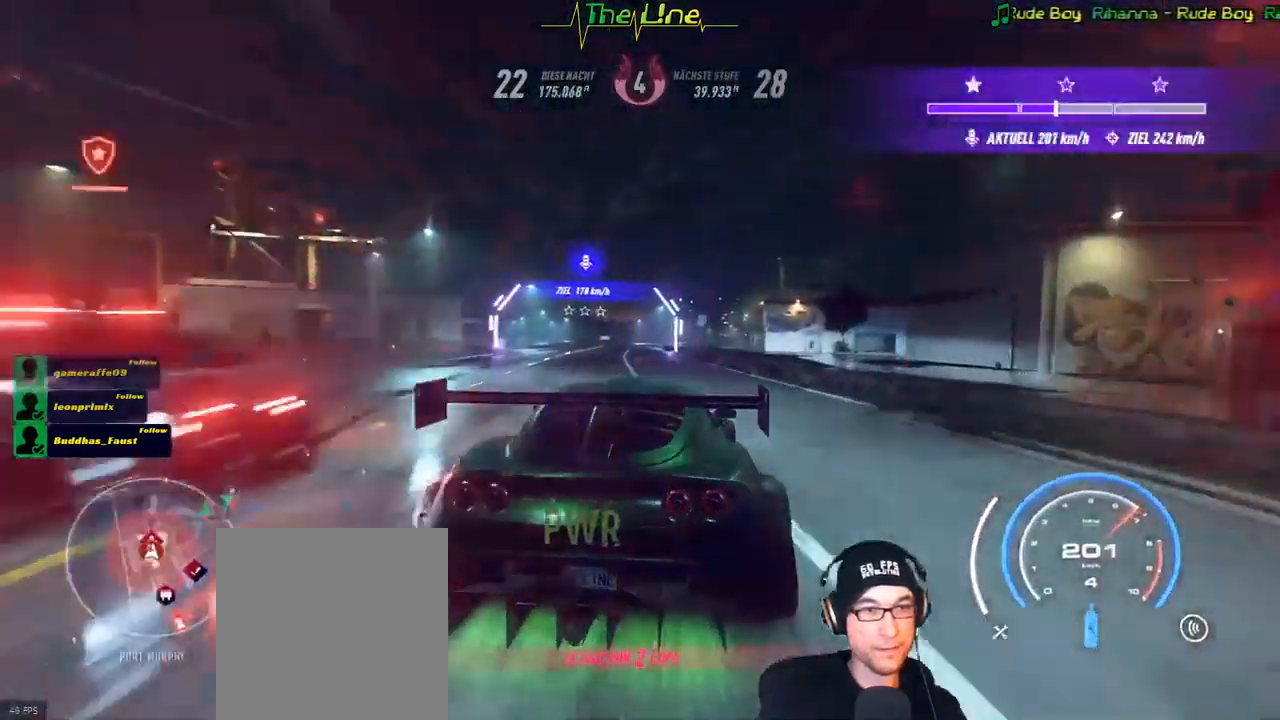
{"buttons": ["R2"], "left_stick": "center", "right_stick": "center", "events": [[17, "left_stick", "left"], [84, "R2", "down"], [234, "R2", "up"], [301, "R2", "down"], [334, "left_stick", "center"], [401, "R2", "up"], [467, "R2", "down"]]}